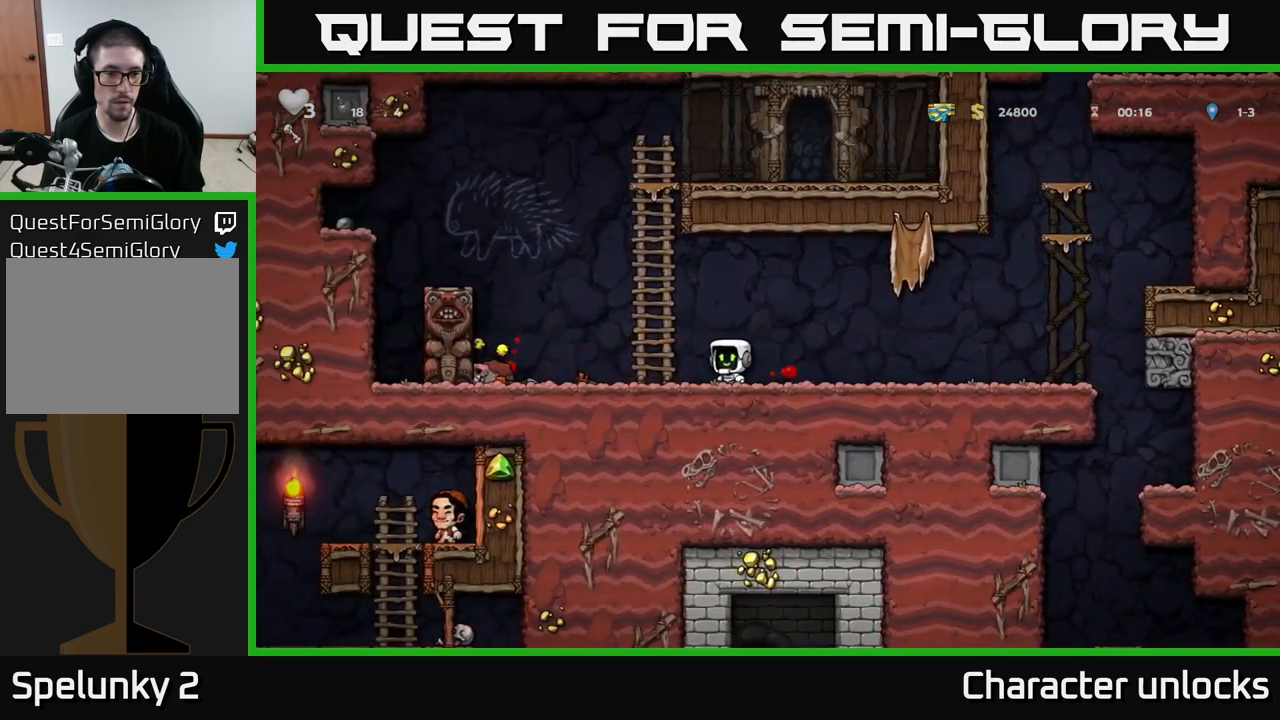
Gameplay with a controller (Xbox layout); each line is a JSON object with the inputs held at the frame after it. "events" lists button and stick changes between this image and that frame as [ms after this image, input, new state], when the widget could be followed in between. Not read: right_stick.
{"buttons": ["A", "DPAD_LEFT"], "left_stick": "center", "events": [[67, "DPAD_UP", "down"], [133, "A", "up"], [133, "DPAD_LEFT", "up"], [400, "DPAD_LEFT", "down"], [417, "A", "down"], [433, "DPAD_UP", "up"]]}
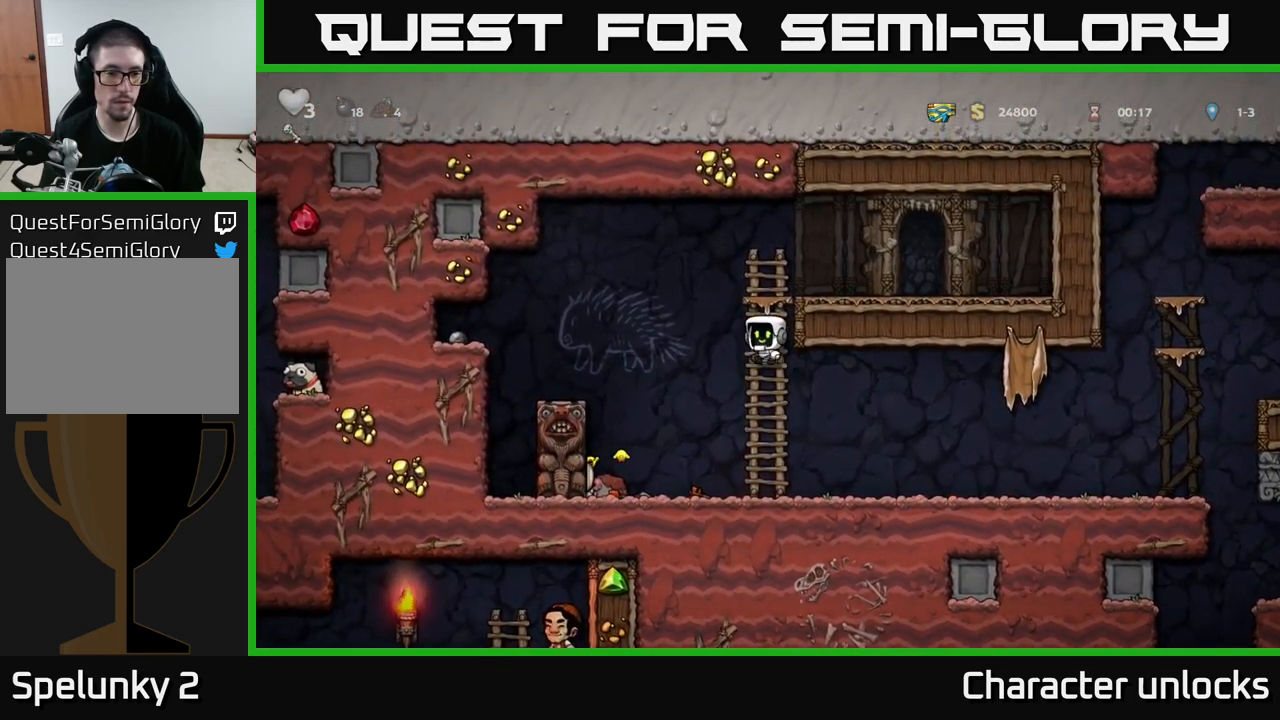
{"buttons": [], "left_stick": "center", "events": [[117, "A", "up"], [400, "DPAD_LEFT", "up"]]}
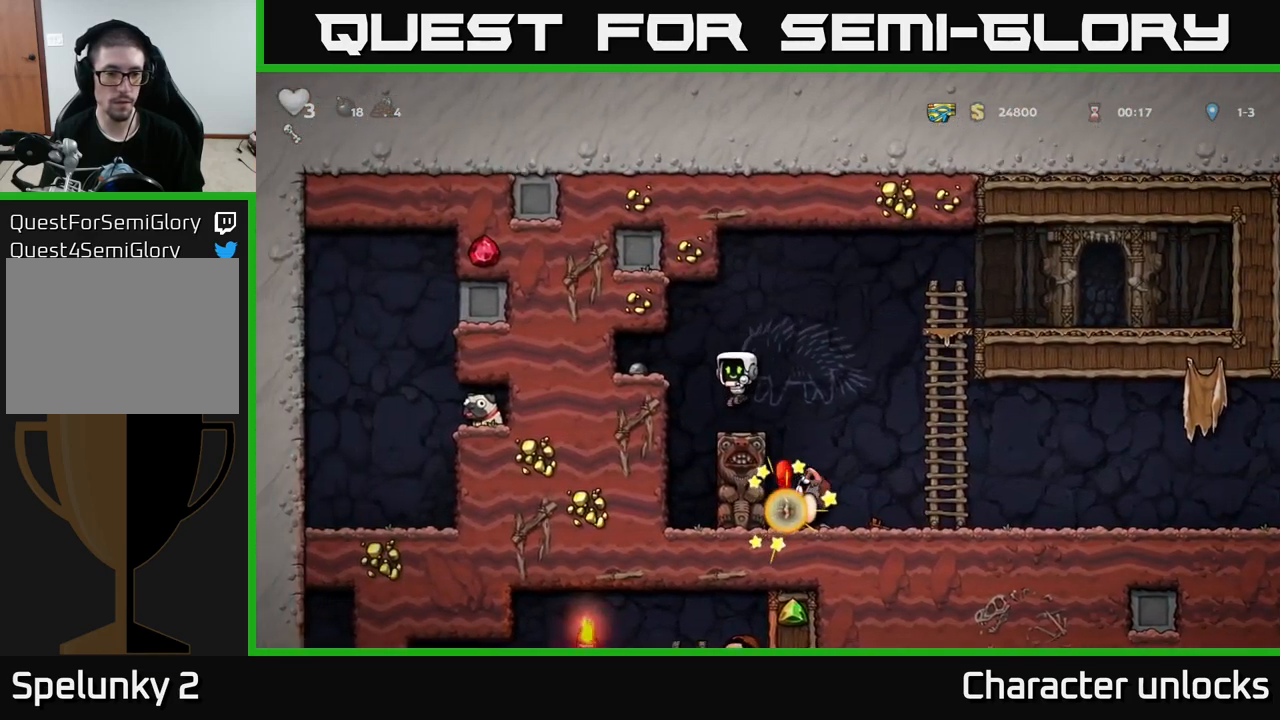
{"buttons": [], "left_stick": "center", "events": [[117, "DPAD_LEFT", "down"], [133, "A", "down"], [233, "A", "up"], [383, "DPAD_LEFT", "up"]]}
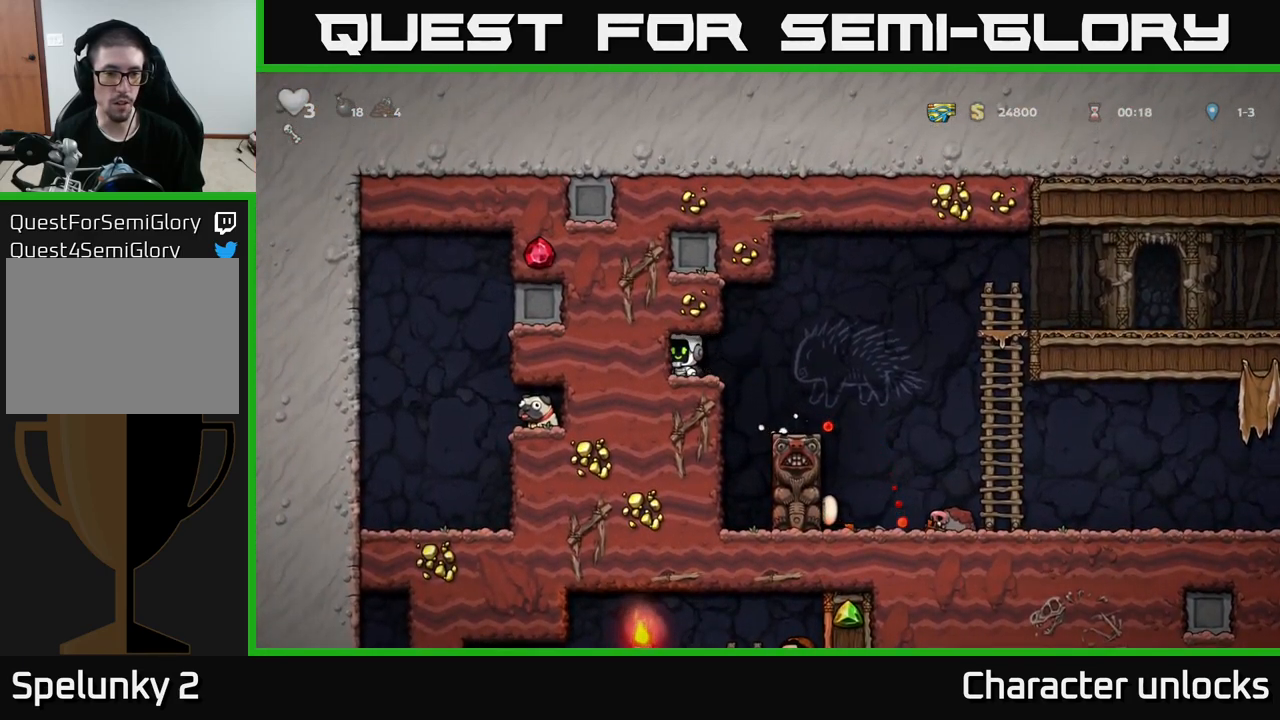
{"buttons": ["DPAD_RIGHT"], "left_stick": "center", "events": [[33, "DPAD_DOWN", "down"], [133, "X", "down"], [233, "DPAD_DOWN", "up"], [250, "X", "up"], [267, "DPAD_RIGHT", "down"]]}
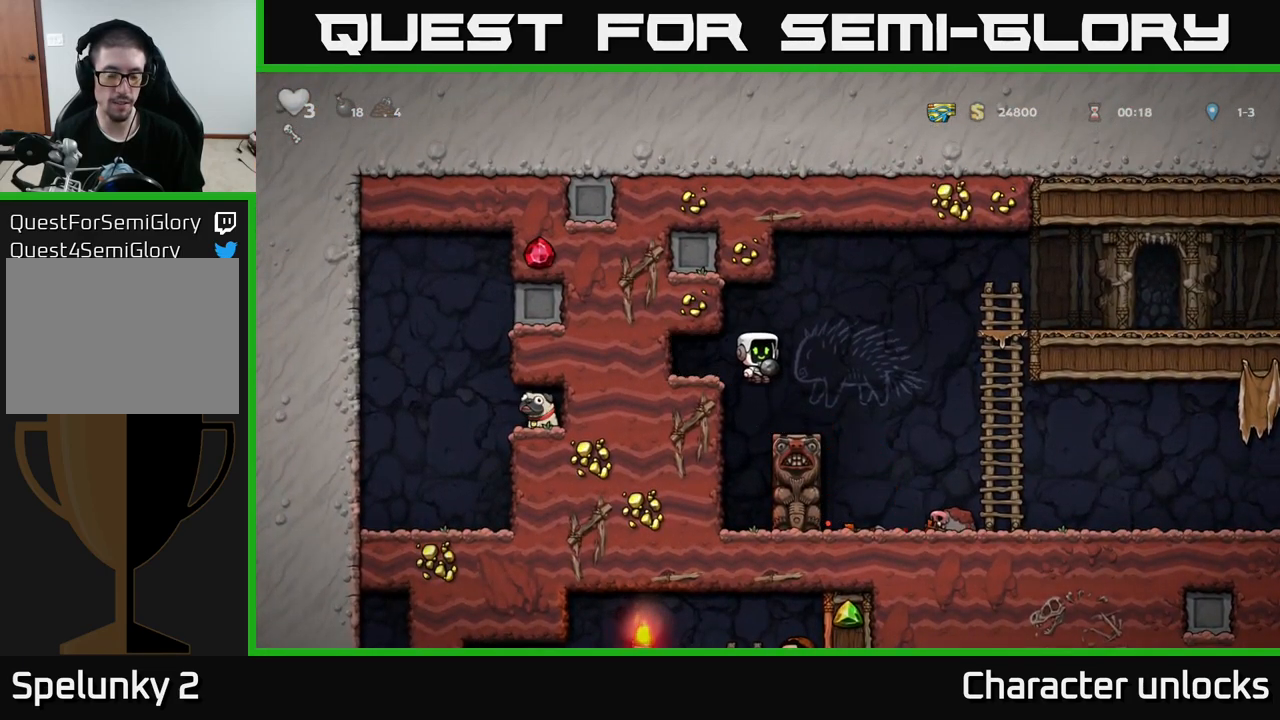
{"buttons": ["DPAD_RIGHT"], "left_stick": "center", "events": []}
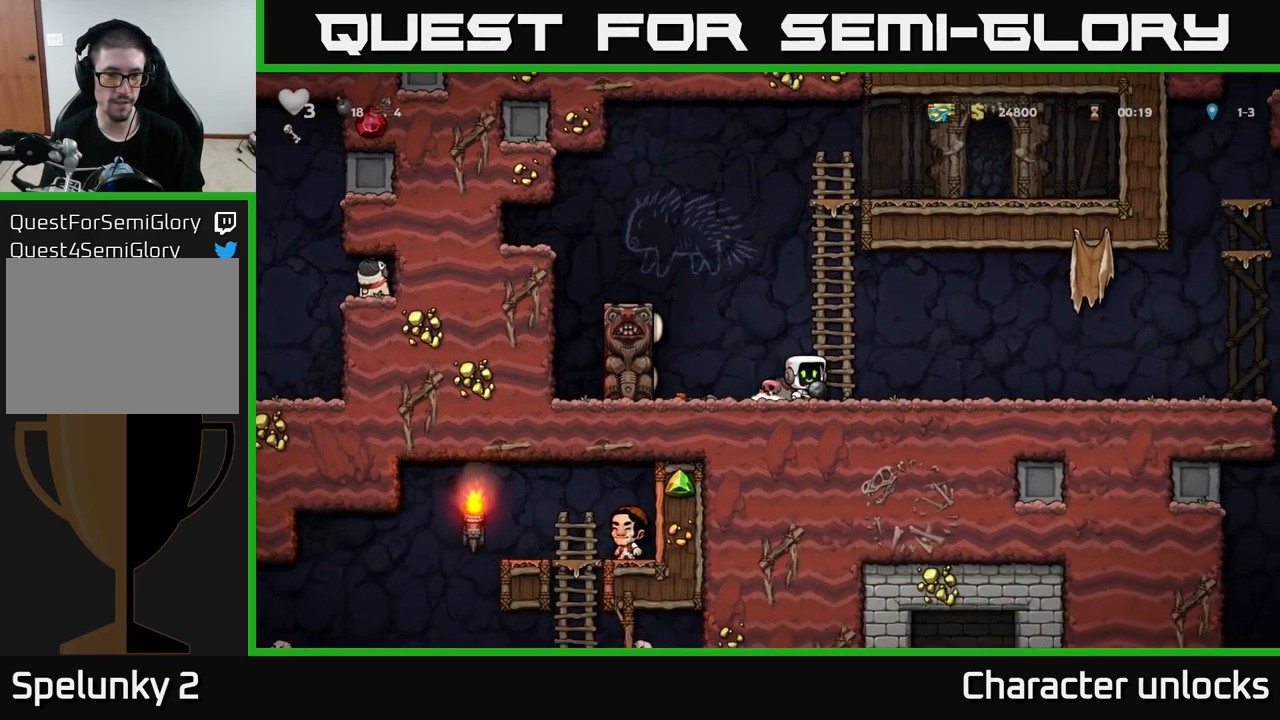
{"buttons": ["X", "DPAD_DOWN"], "left_stick": "center", "events": [[183, "DPAD_RIGHT", "up"], [433, "DPAD_DOWN", "down"], [500, "X", "down"]]}
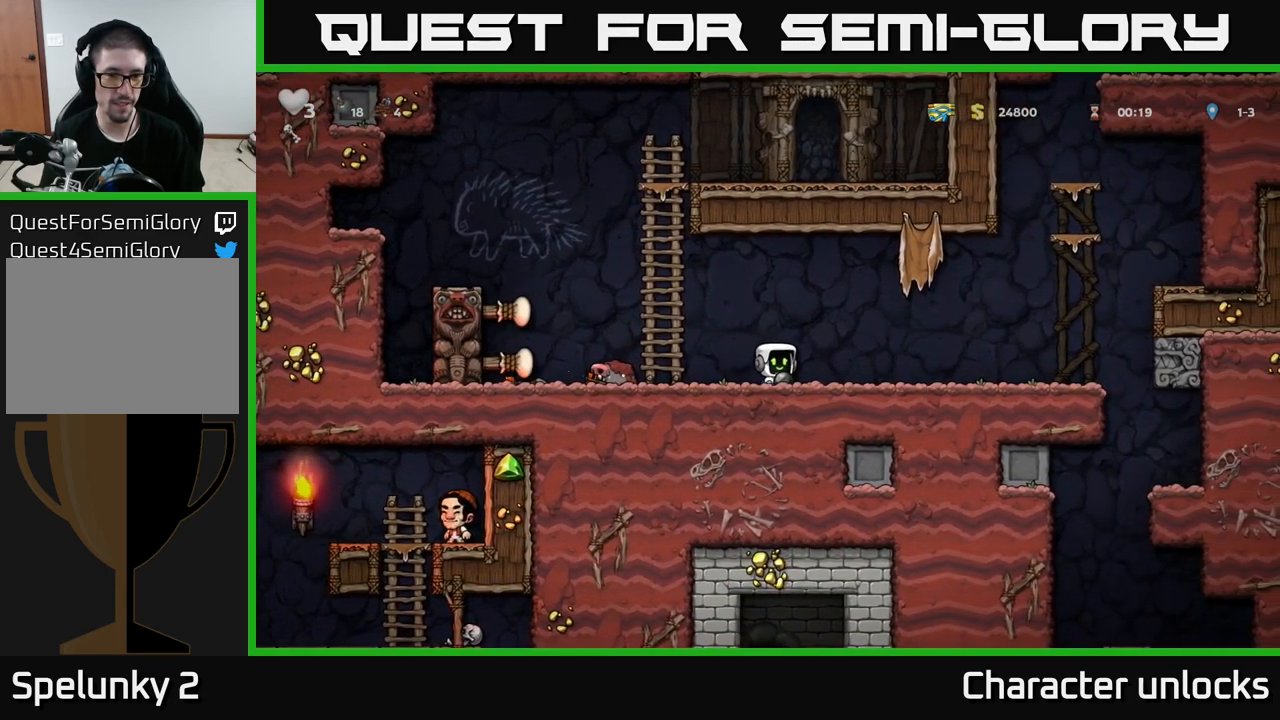
{"buttons": ["A", "DPAD_LEFT"], "left_stick": "center", "events": [[100, "DPAD_DOWN", "up"], [100, "X", "up"], [134, "DPAD_LEFT", "down"], [500, "A", "down"]]}
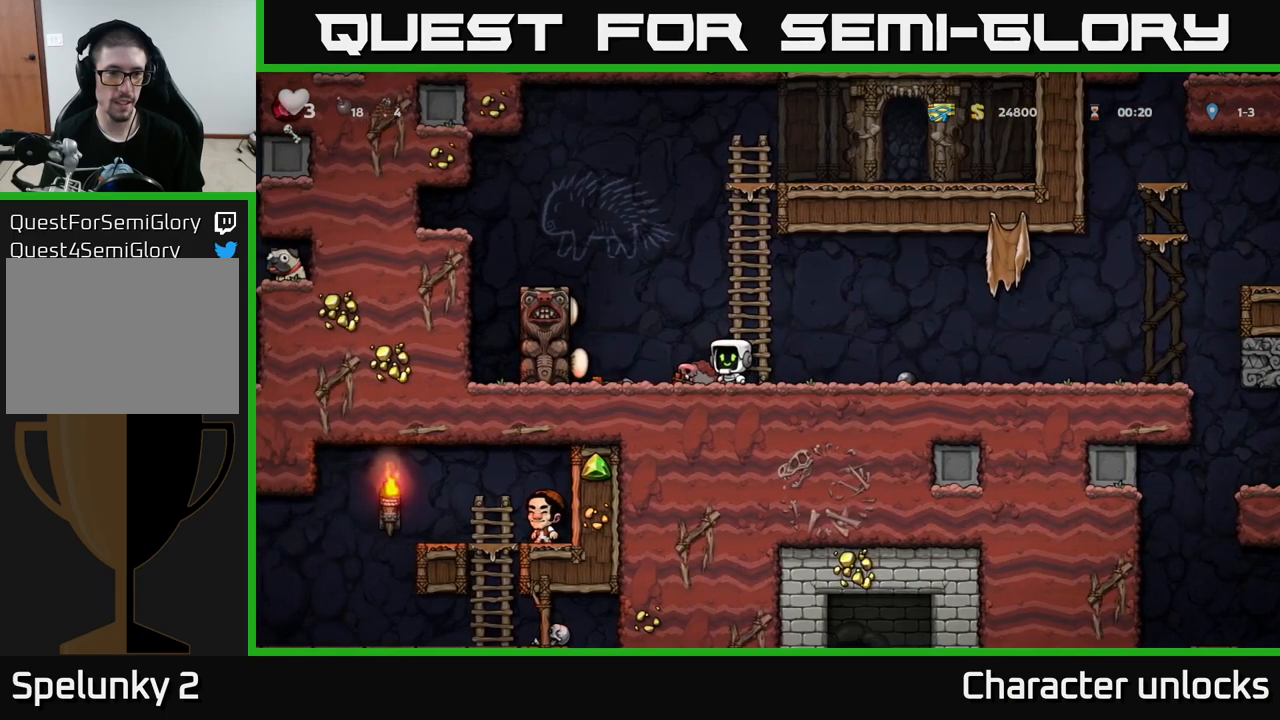
{"buttons": ["A", "DPAD_LEFT"], "left_stick": "center", "events": [[200, "A", "up"], [400, "A", "down"]]}
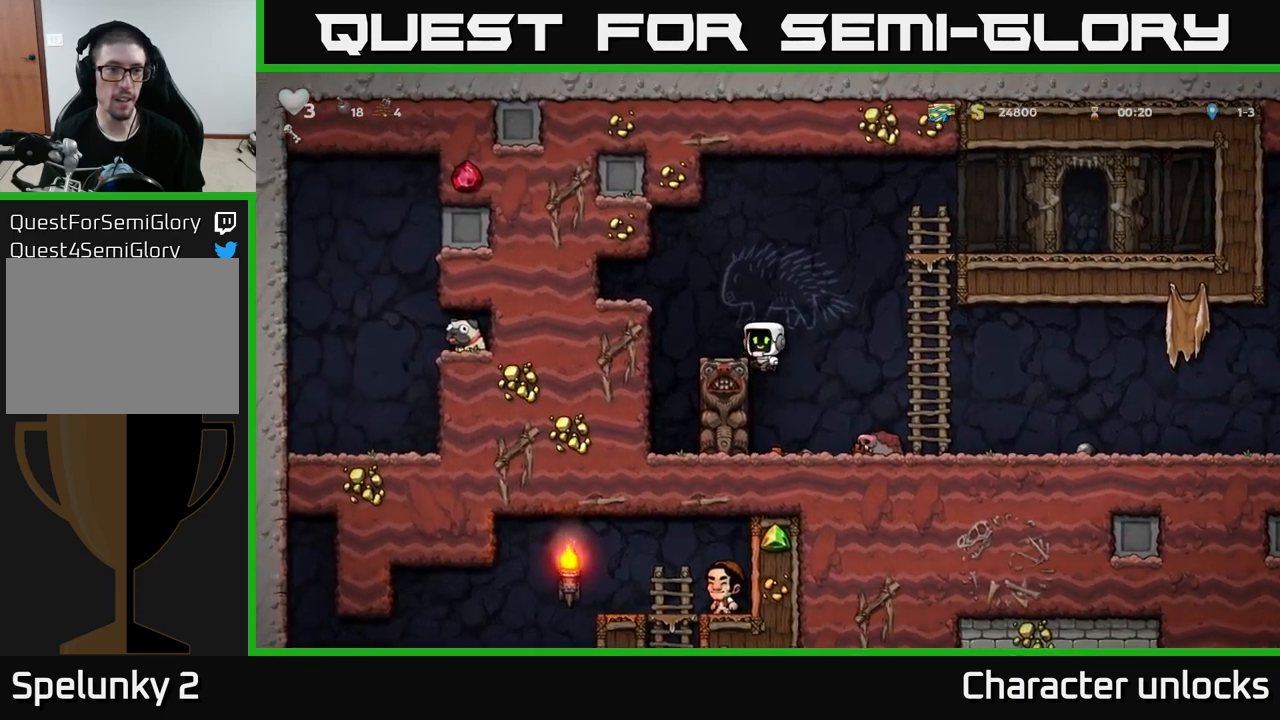
{"buttons": [], "left_stick": "center", "events": [[17, "A", "up"], [17, "DPAD_LEFT", "up"], [284, "DPAD_LEFT", "down"], [367, "DPAD_LEFT", "up"]]}
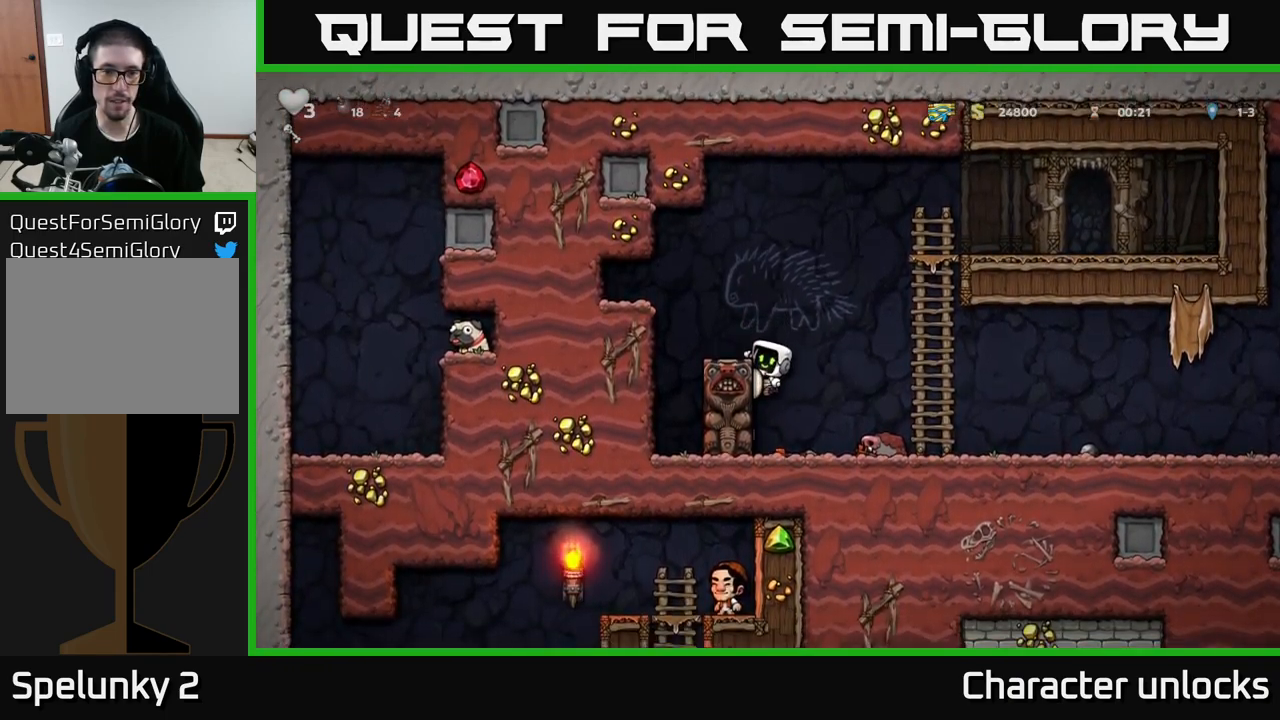
{"buttons": [], "left_stick": "center", "events": [[67, "A", "down"], [150, "DPAD_LEFT", "down"], [234, "DPAD_LEFT", "up"], [250, "A", "up"]]}
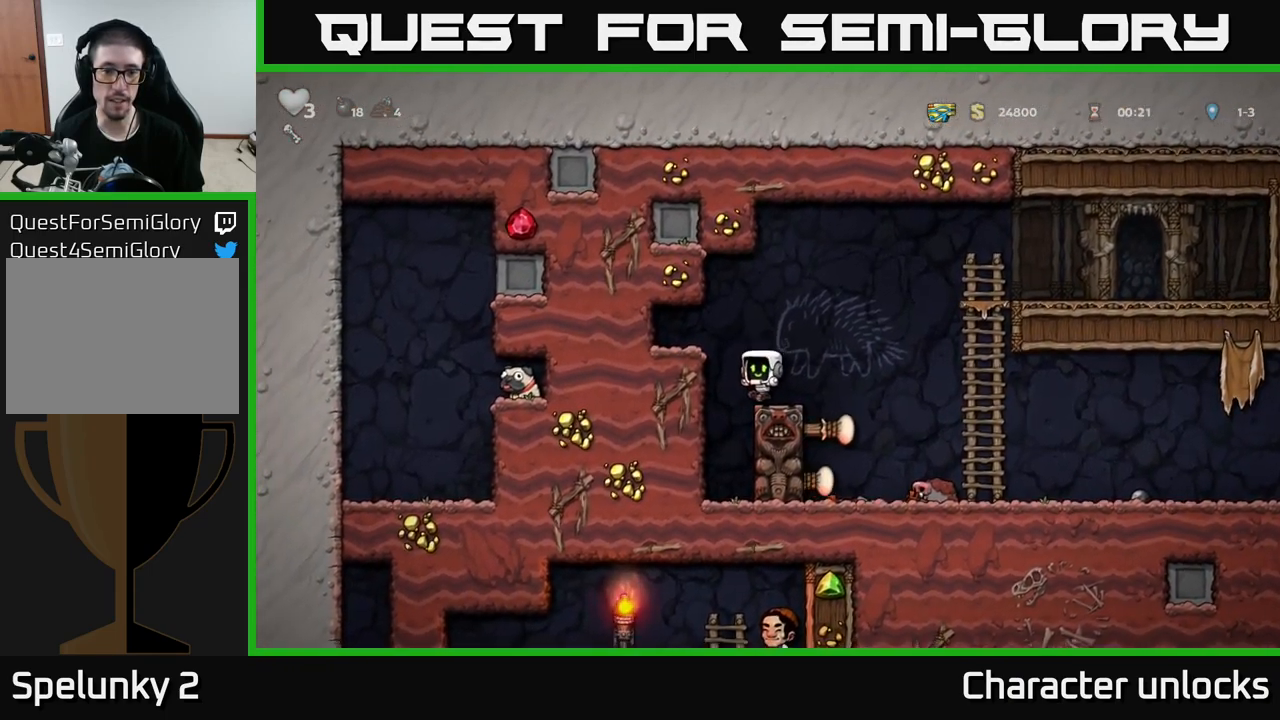
{"buttons": [], "left_stick": "center", "events": [[100, "DPAD_LEFT", "down"], [117, "A", "down"], [217, "A", "up"], [250, "DPAD_LEFT", "up"]]}
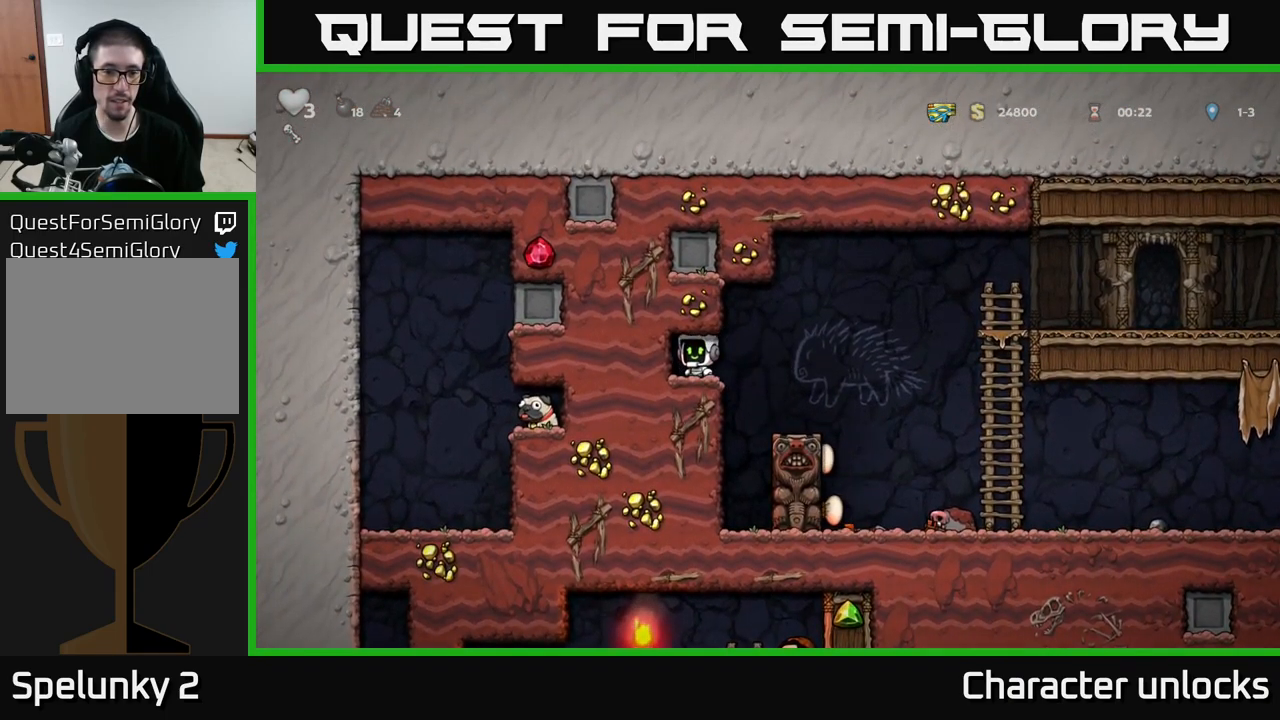
{"buttons": [], "left_stick": "center", "events": [[167, "DPAD_RIGHT", "down"], [267, "DPAD_RIGHT", "up"], [350, "DPAD_LEFT", "down"], [417, "DPAD_LEFT", "up"]]}
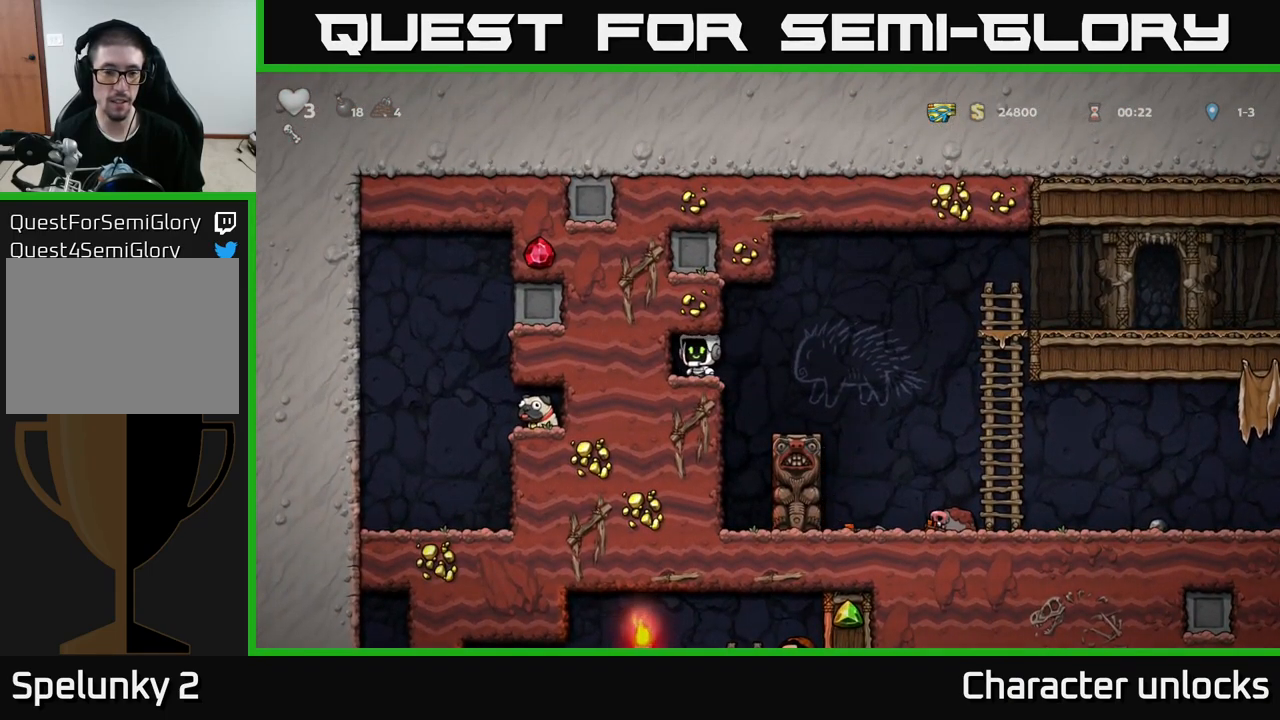
{"buttons": [], "left_stick": "center", "events": [[317, "DPAD_RIGHT", "down"], [350, "DPAD_RIGHT", "up"]]}
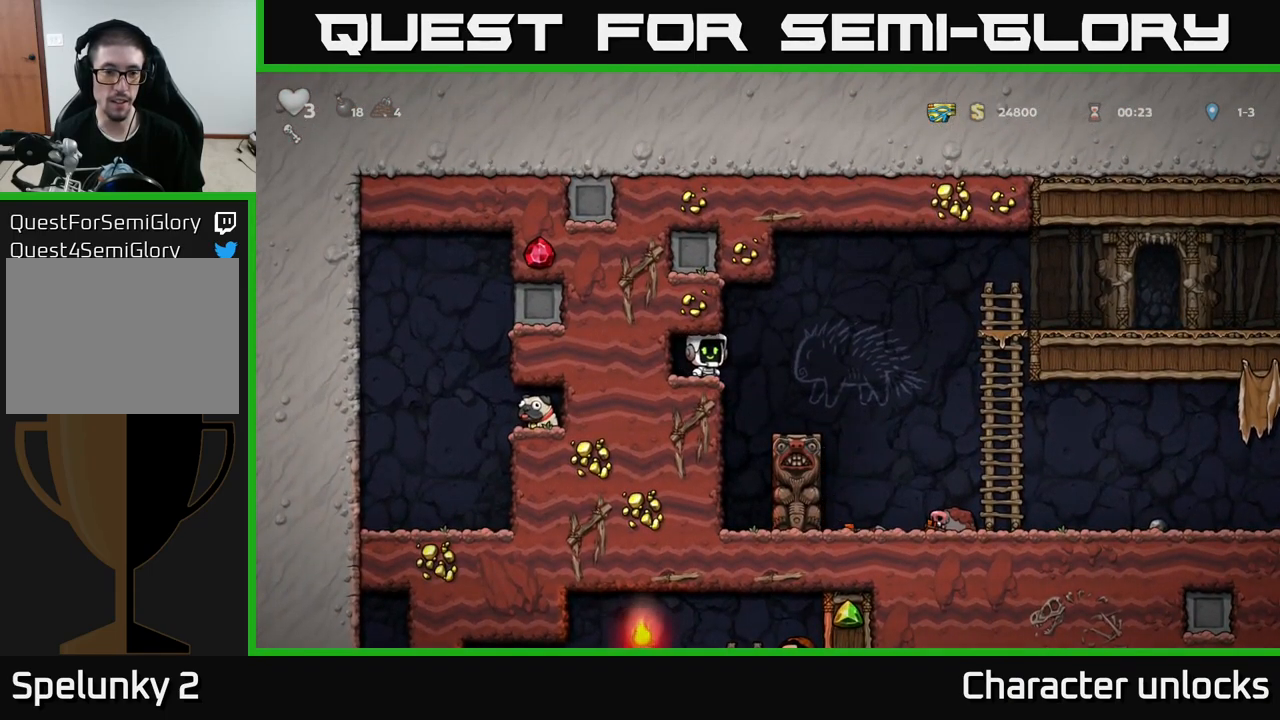
{"buttons": [], "left_stick": "center", "events": [[50, "DPAD_LEFT", "down"], [84, "DPAD_LEFT", "up"], [434, "DPAD_RIGHT", "down"], [500, "DPAD_RIGHT", "up"]]}
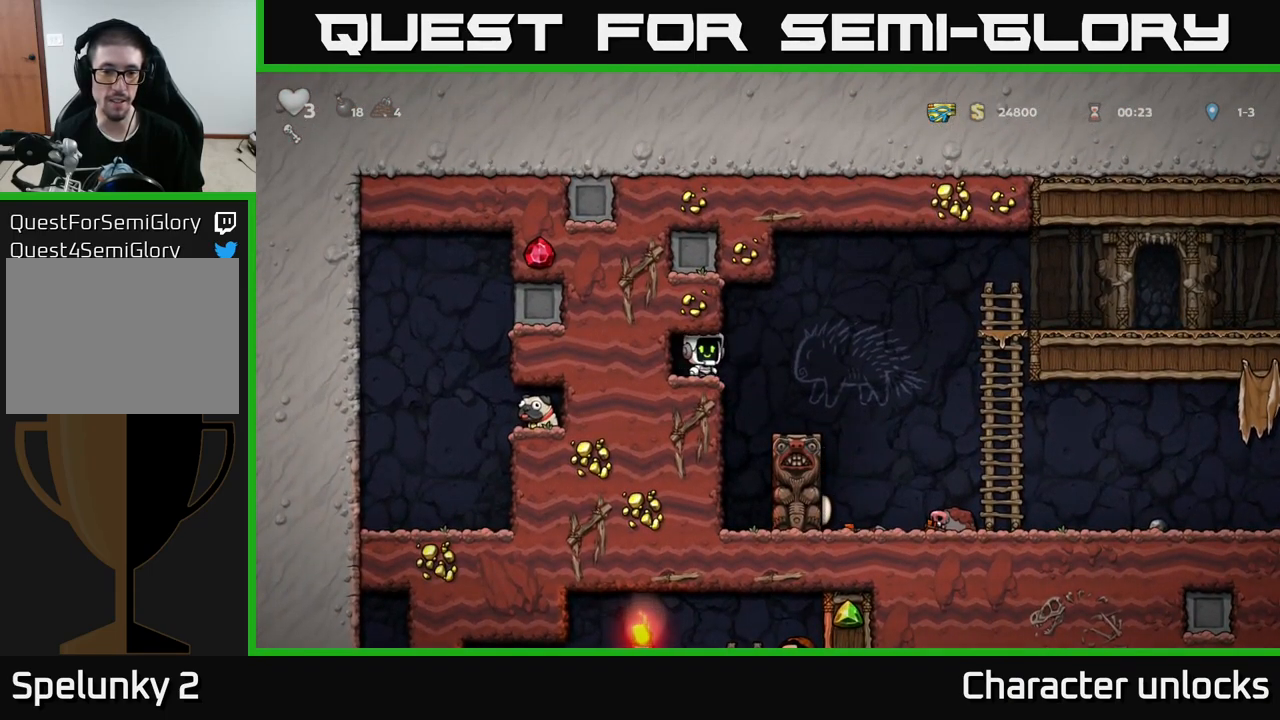
{"buttons": [], "left_stick": "center", "events": [[184, "DPAD_LEFT", "down"], [234, "DPAD_LEFT", "up"]]}
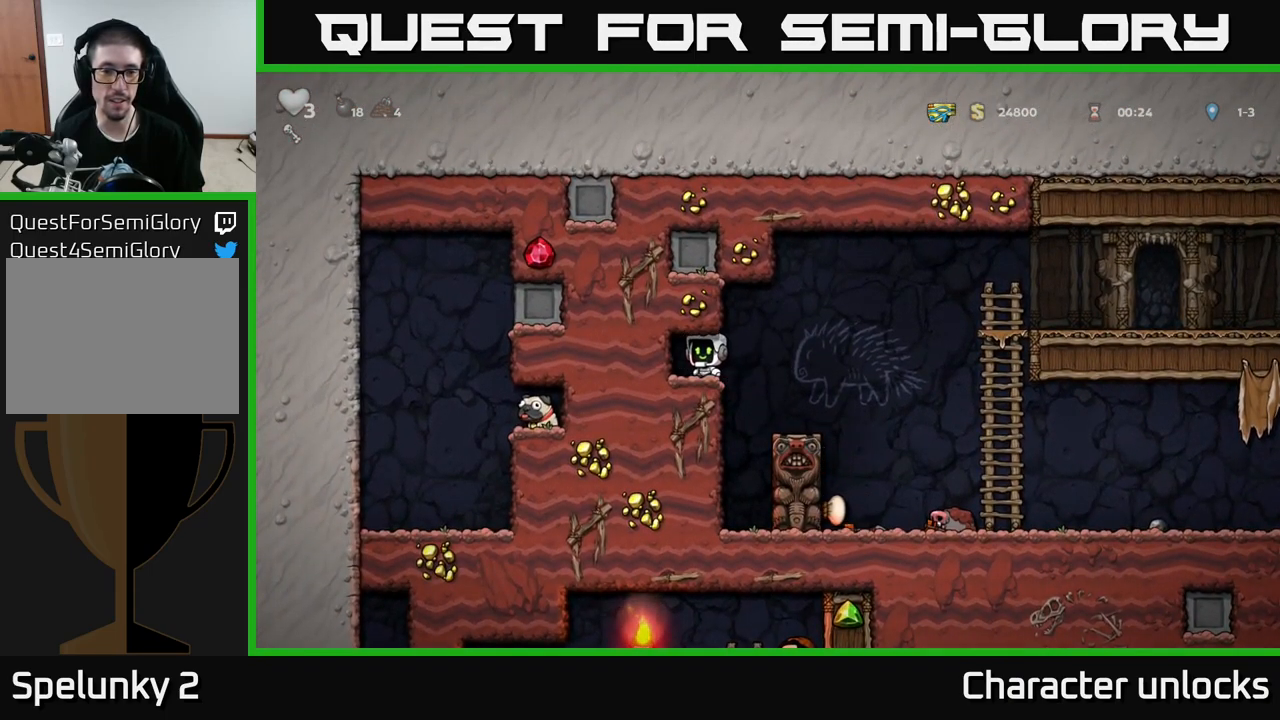
{"buttons": [], "left_stick": "center", "events": [[134, "DPAD_DOWN", "down"], [300, "L1", "down"], [384, "L1", "up"], [400, "DPAD_DOWN", "up"]]}
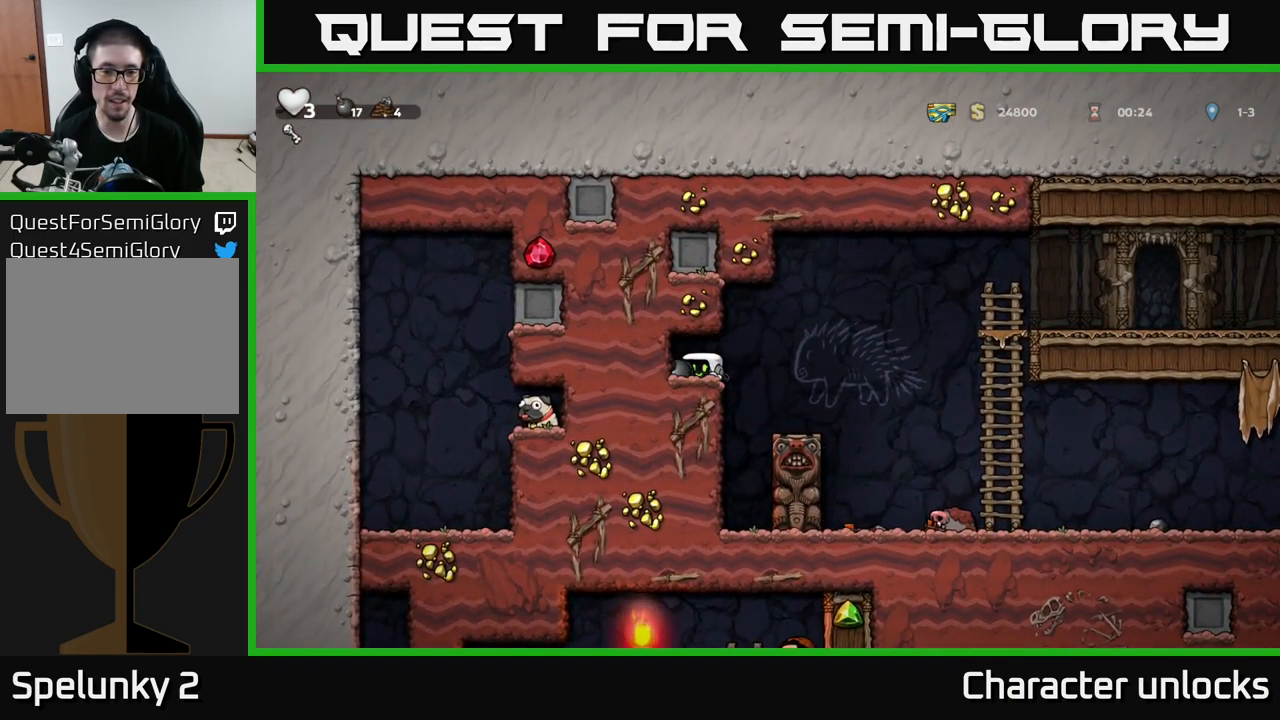
{"buttons": [], "left_stick": "center", "events": [[34, "DPAD_RIGHT", "down"], [233, "DPAD_RIGHT", "up"]]}
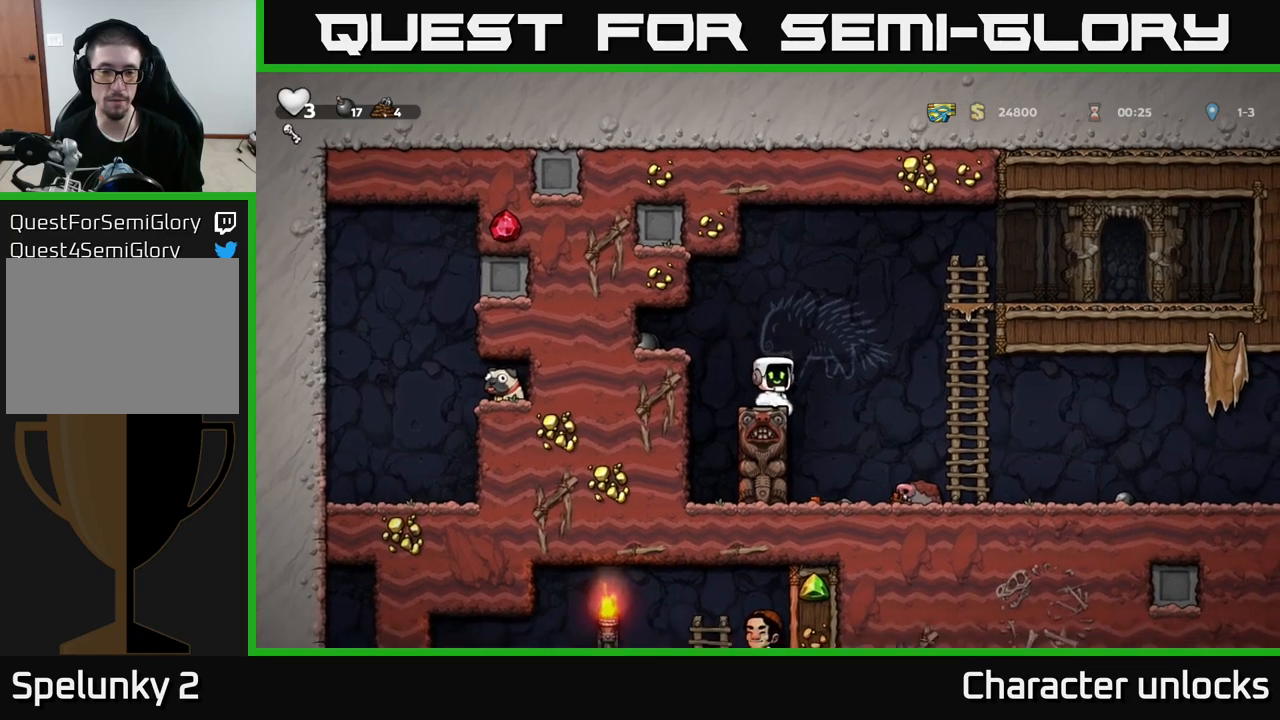
{"buttons": ["DPAD_RIGHT"], "left_stick": "center", "events": [[116, "DPAD_RIGHT", "down"], [166, "A", "down"], [433, "A", "up"]]}
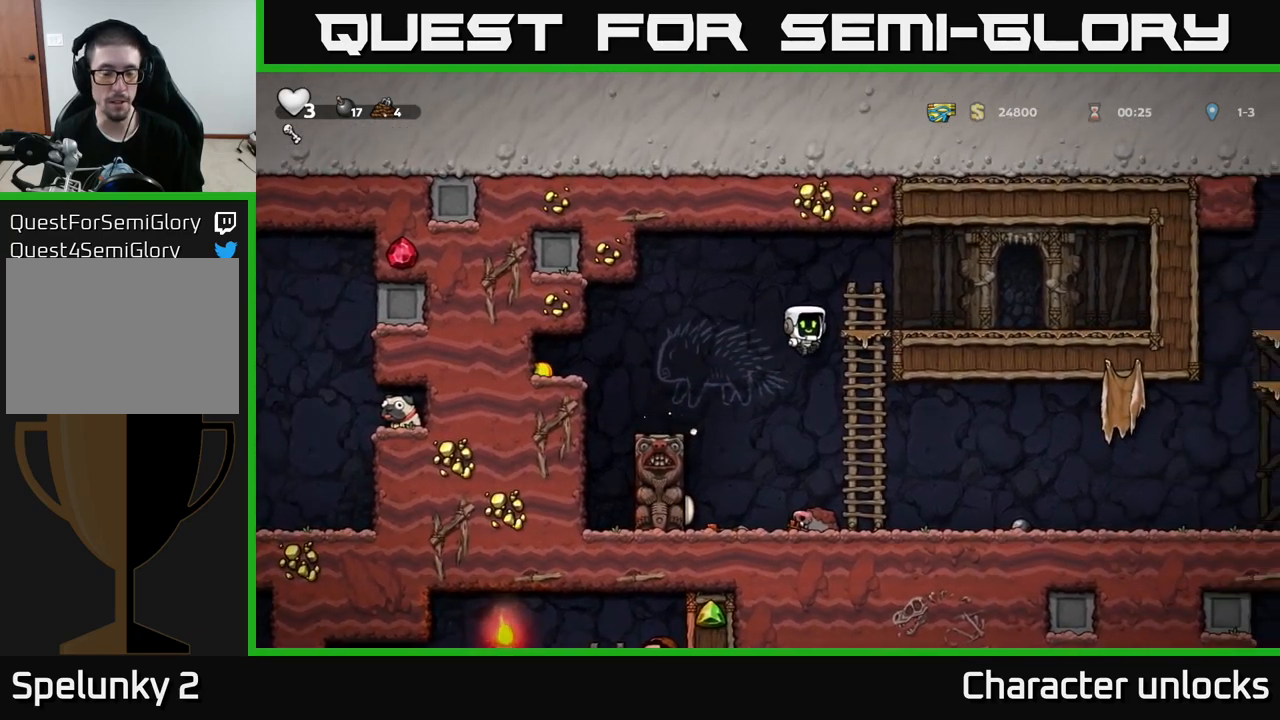
{"buttons": [], "left_stick": "center", "events": [[33, "DPAD_RIGHT", "up"], [33, "DPAD_UP", "down"], [250, "DPAD_UP", "up"]]}
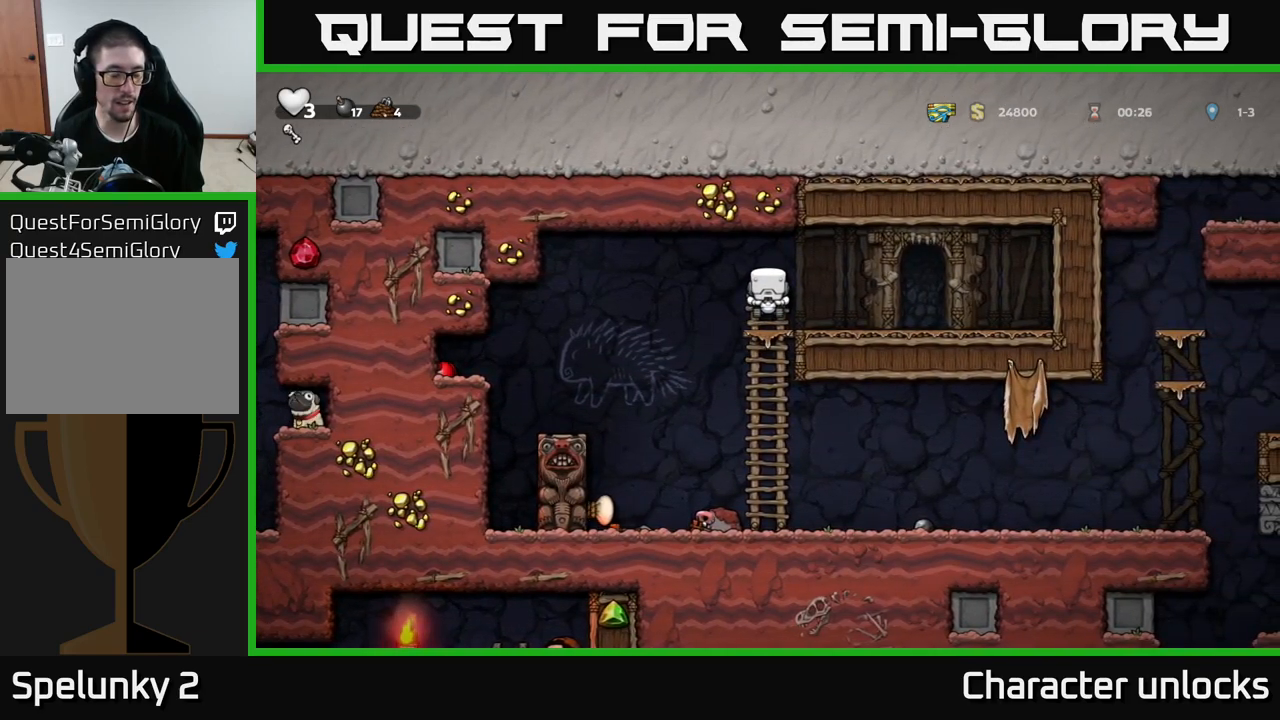
{"buttons": [], "left_stick": "center", "events": []}
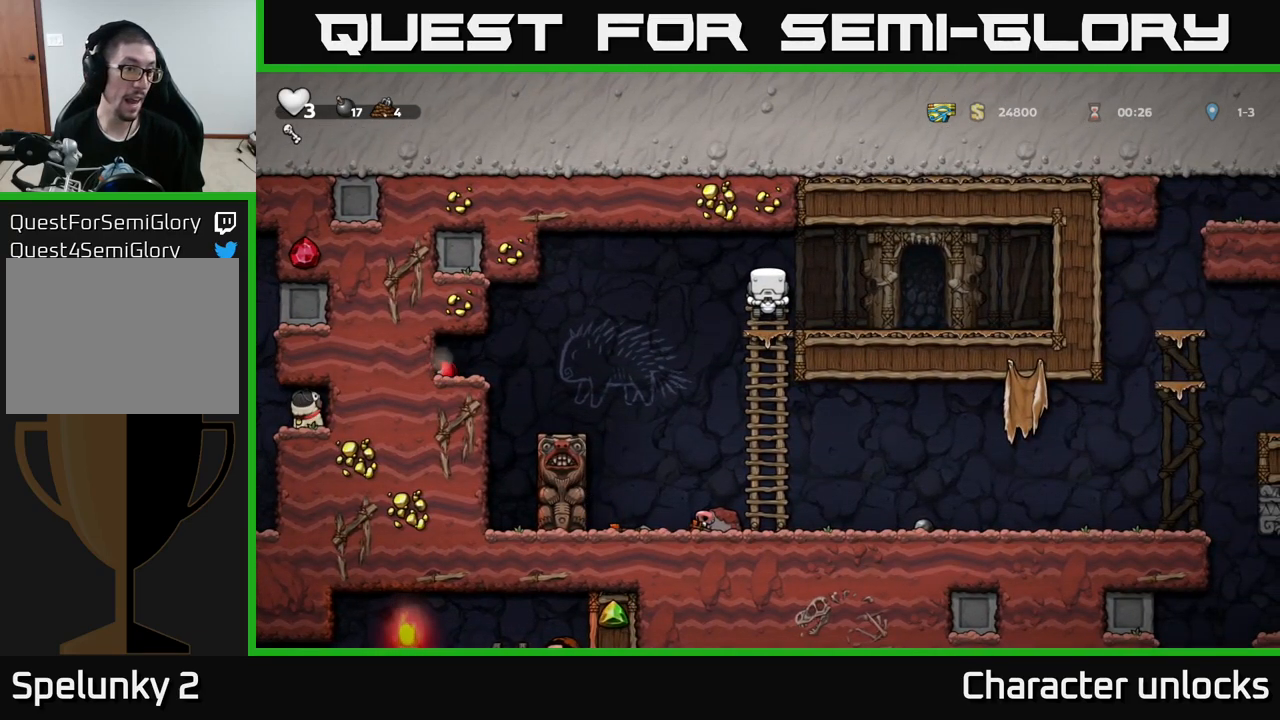
{"buttons": [], "left_stick": "center", "events": []}
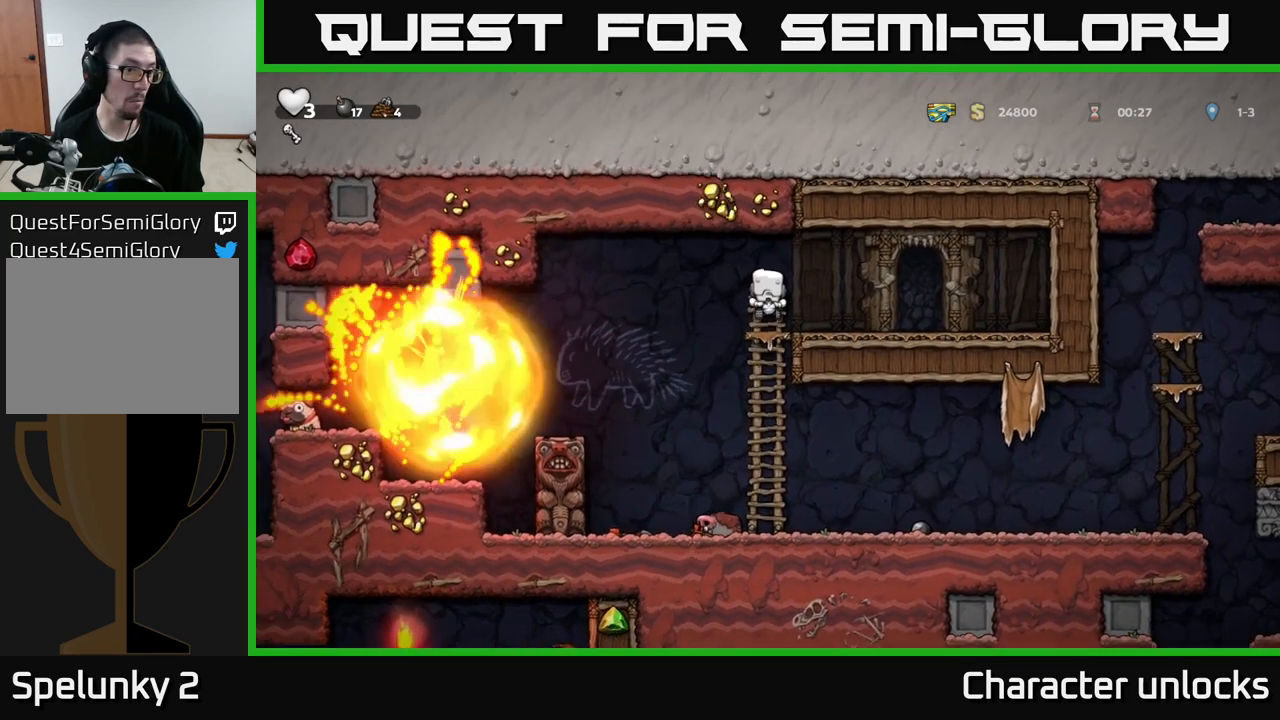
{"buttons": ["DPAD_LEFT"], "left_stick": "center", "events": [[283, "A", "down"], [283, "DPAD_LEFT", "down"], [366, "A", "up"]]}
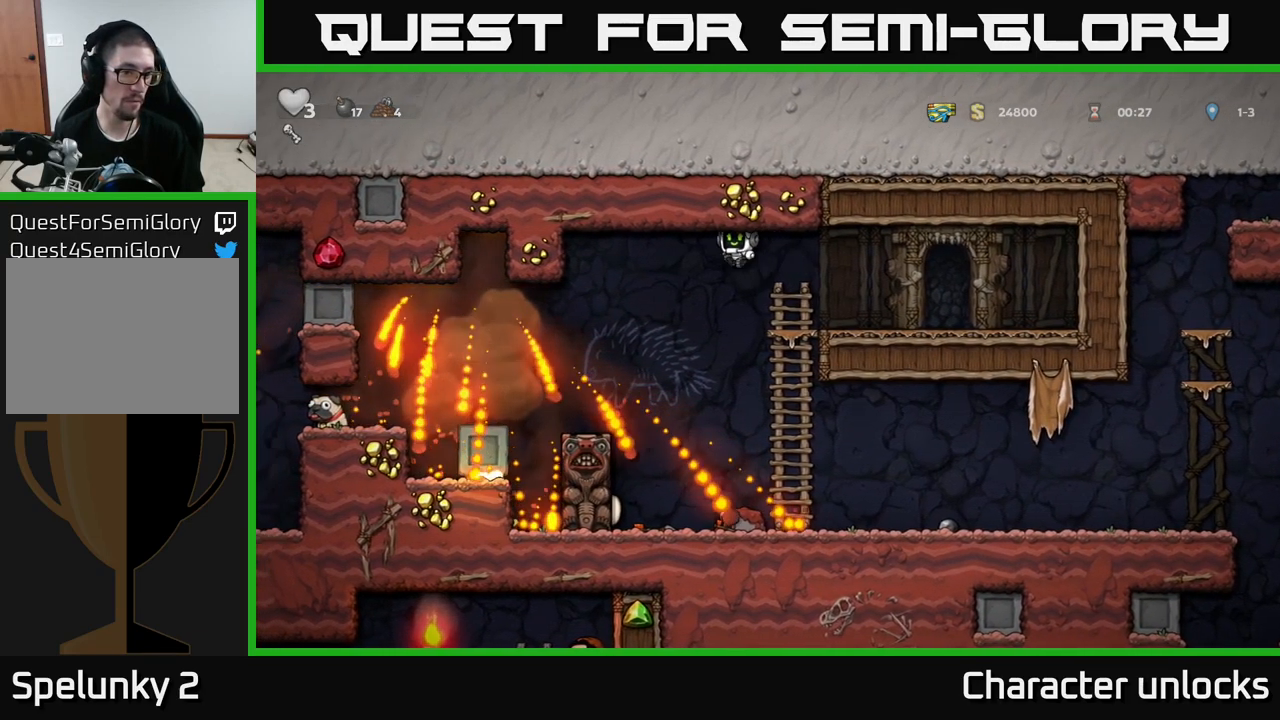
{"buttons": ["A", "DPAD_LEFT"], "left_stick": "center", "events": [[116, "DPAD_LEFT", "up"], [333, "DPAD_LEFT", "down"], [483, "A", "down"]]}
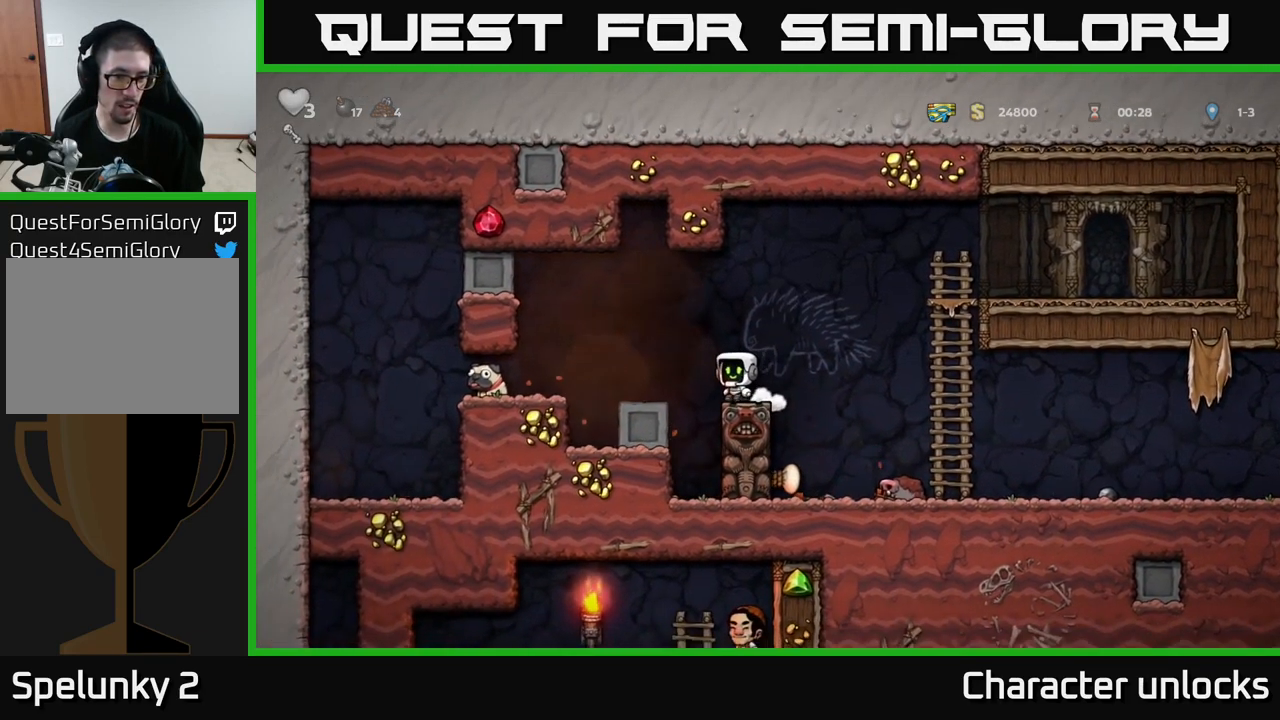
{"buttons": ["DPAD_LEFT"], "left_stick": "center", "events": [[116, "A", "up"], [250, "DPAD_LEFT", "up"], [416, "DPAD_LEFT", "down"]]}
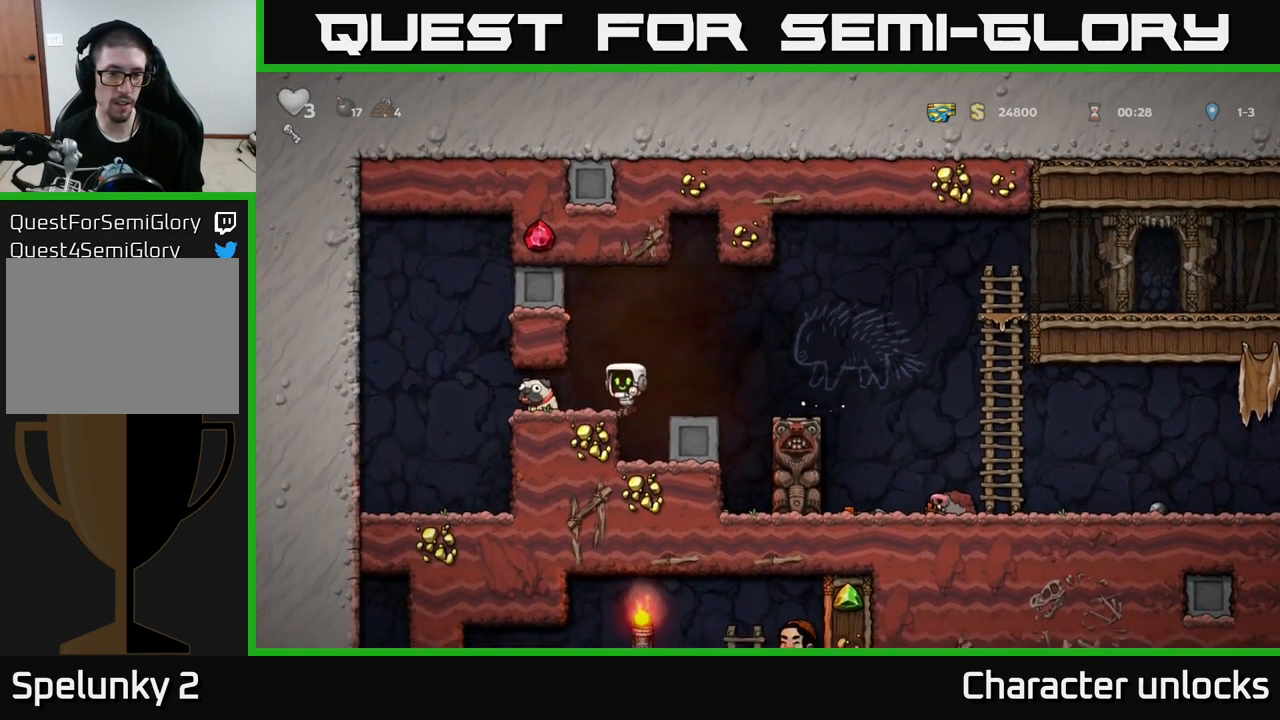
{"buttons": ["DPAD_DOWN"], "left_stick": "center", "events": [[66, "DPAD_DOWN", "down"], [116, "DPAD_LEFT", "up"], [233, "X", "down"], [316, "DPAD_DOWN", "up"], [333, "DPAD_LEFT", "down"], [333, "X", "up"], [466, "DPAD_DOWN", "down"], [500, "DPAD_LEFT", "up"]]}
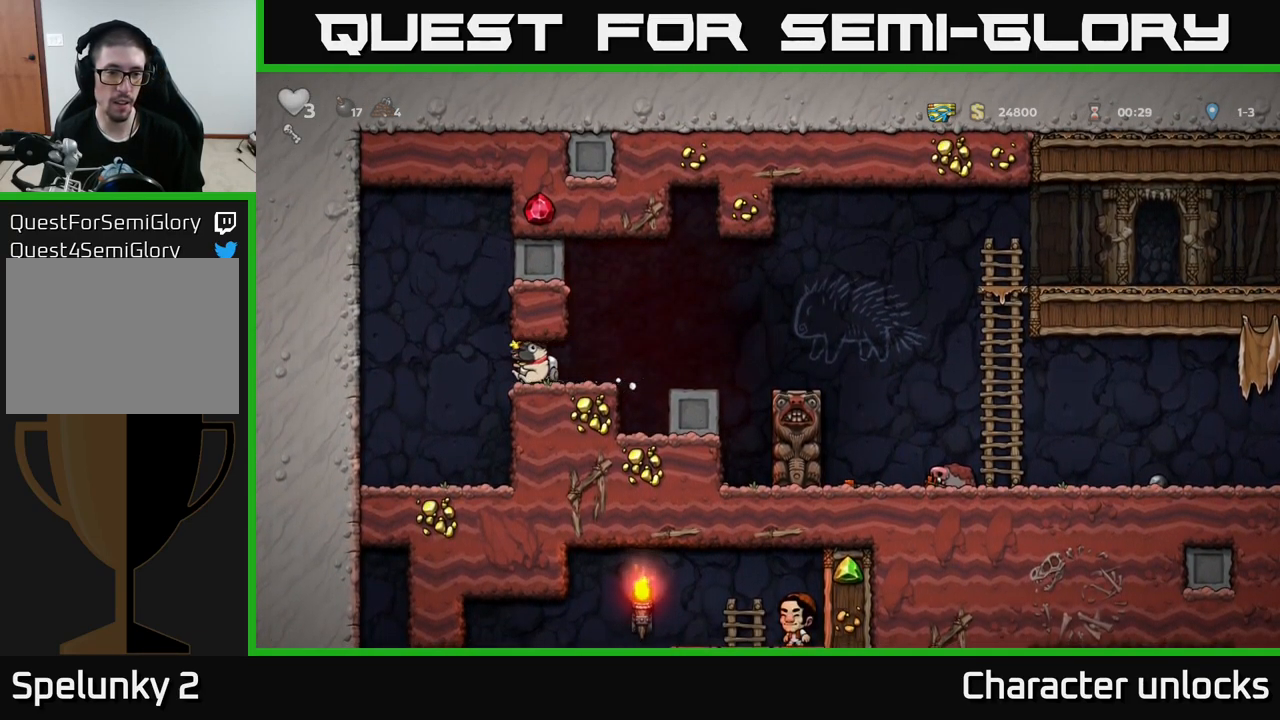
{"buttons": [], "left_stick": "center", "events": [[66, "DPAD_DOWN", "up"], [66, "DPAD_LEFT", "down"], [450, "DPAD_LEFT", "up"]]}
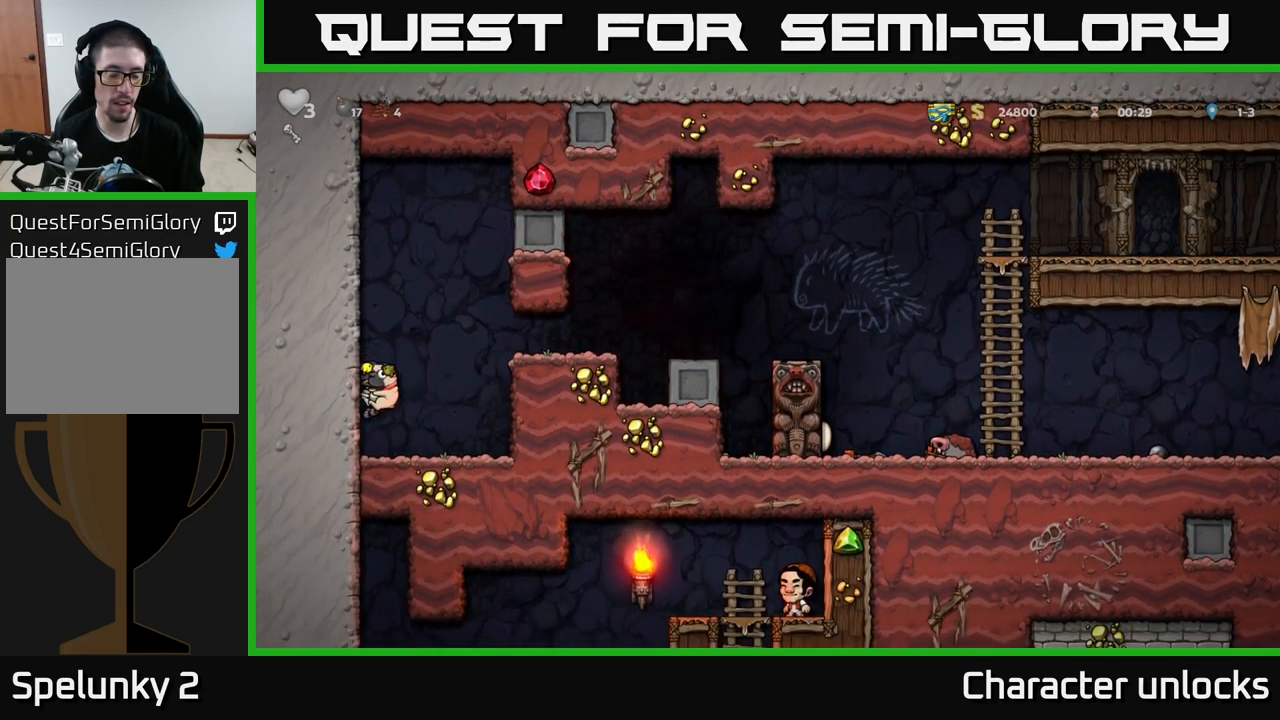
{"buttons": ["A", "DPAD_RIGHT"], "left_stick": "center", "events": [[33, "DPAD_RIGHT", "down"], [417, "A", "down"]]}
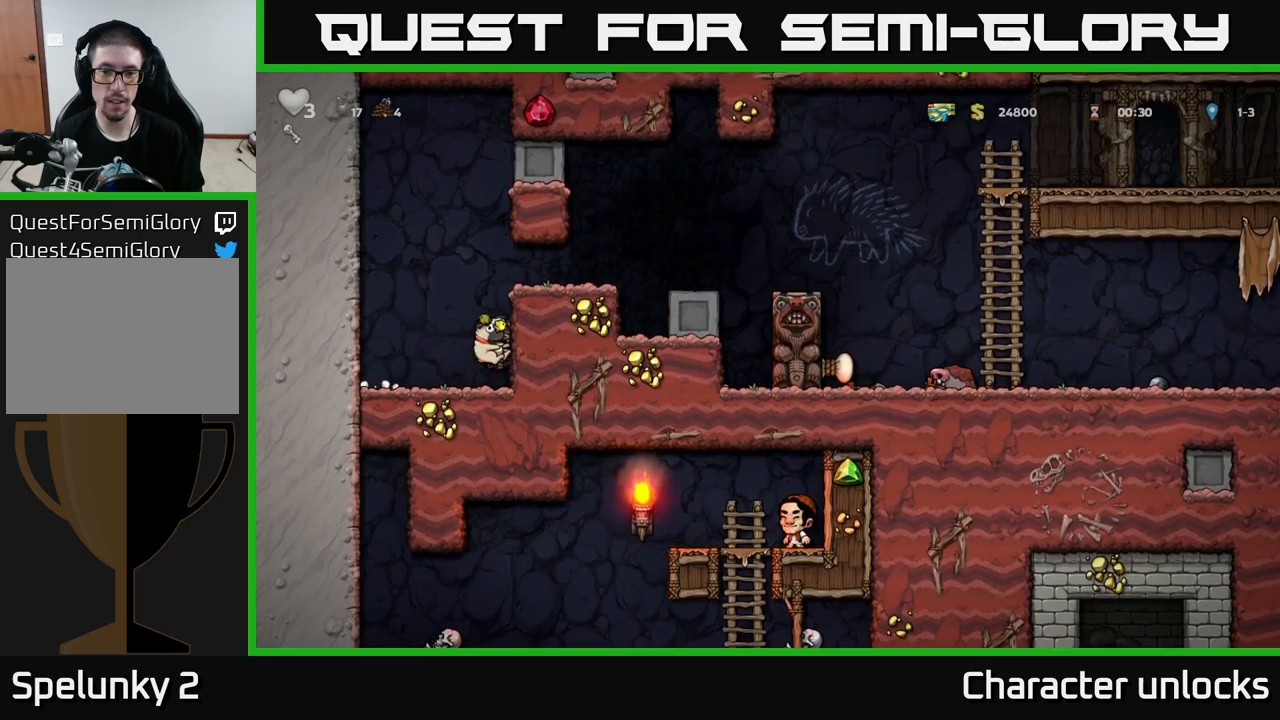
{"buttons": ["DPAD_RIGHT"], "left_stick": "center", "events": [[67, "A", "up"], [233, "A", "down"], [333, "A", "up"]]}
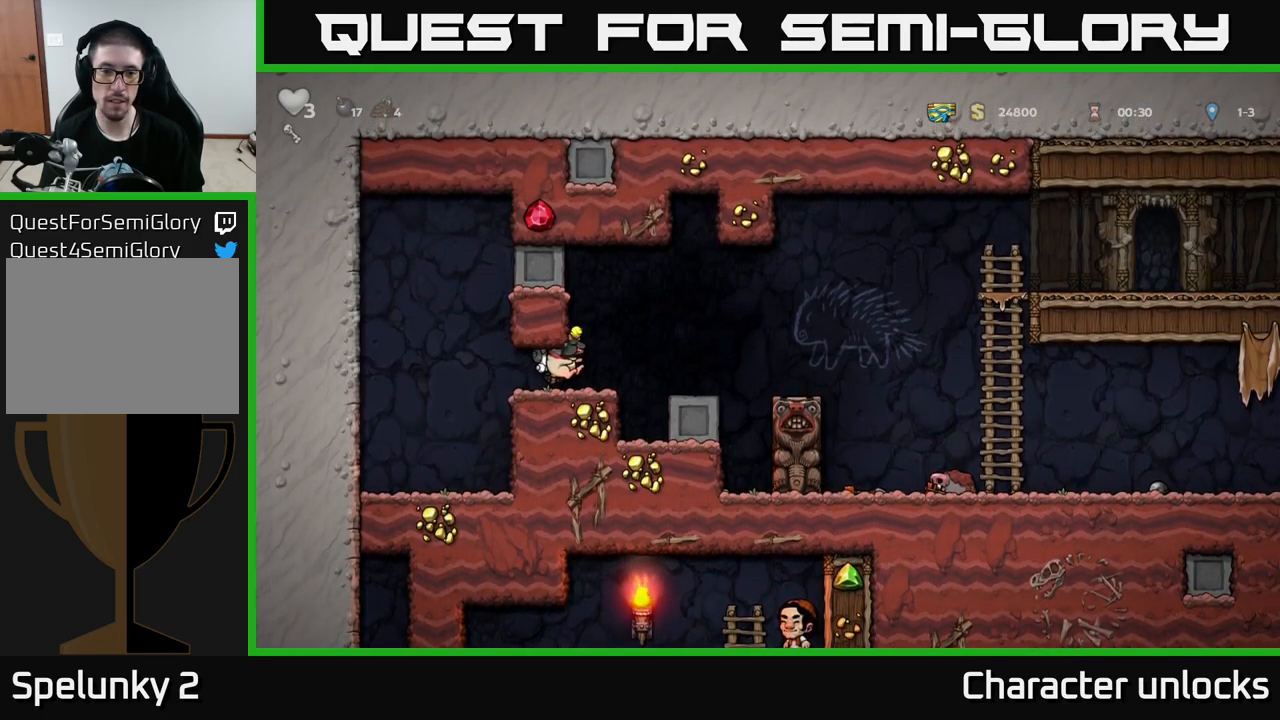
{"buttons": ["DPAD_RIGHT"], "left_stick": "center", "events": [[117, "A", "down"], [333, "A", "up"]]}
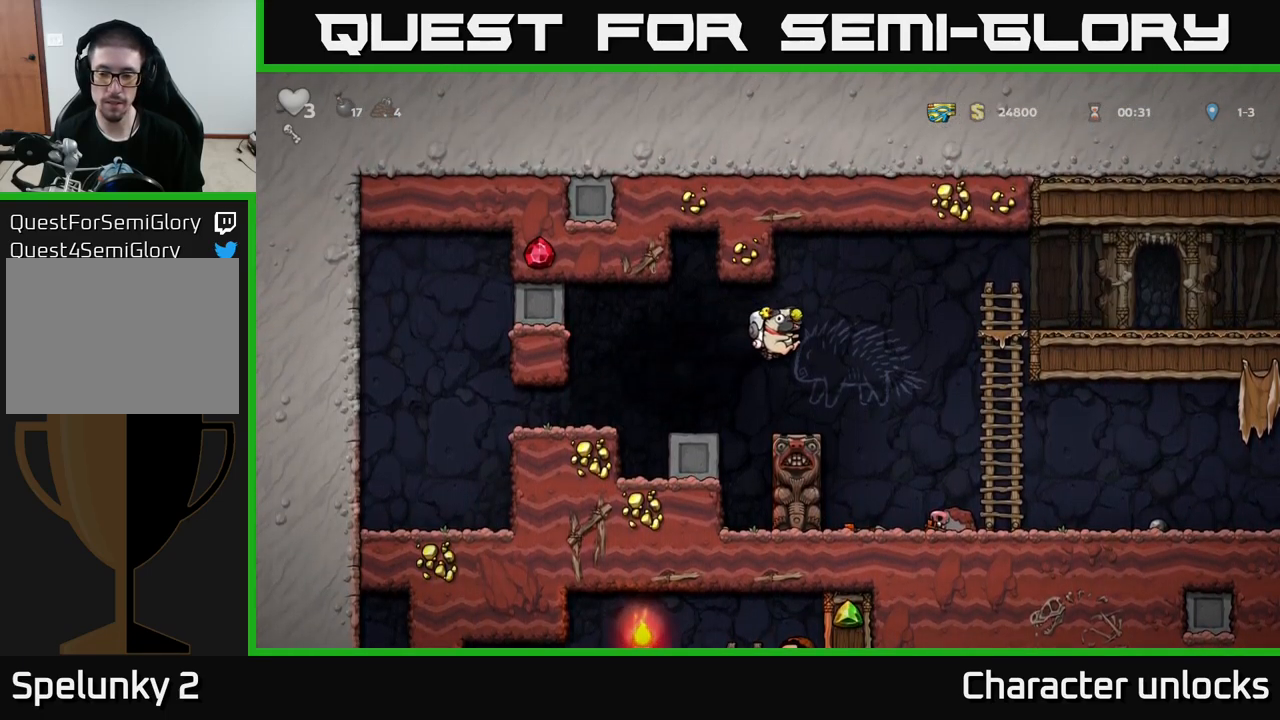
{"buttons": ["DPAD_RIGHT"], "left_stick": "center", "events": []}